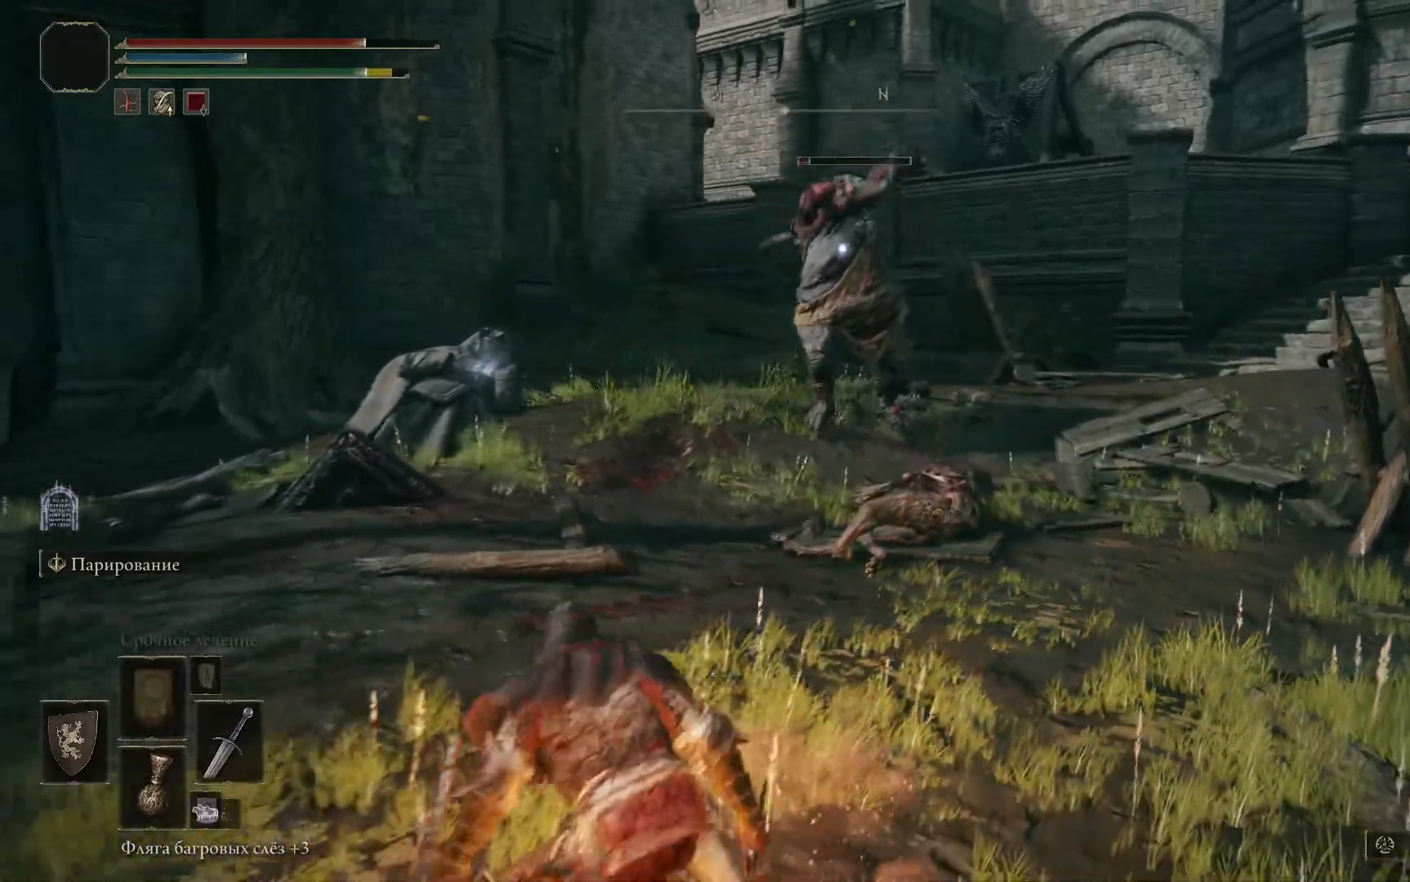
Gameplay with a controller (Xbox layout); each line is a JSON object with the inputs held at the frame after it. "events" lists button and stick changes between this image and that frame as [ms after this image, input, new state], when the widget could be followed in between.
{"buttons": [], "left_stick": "left", "right_stick": "center", "events": [[117, "left_stick", "left"]]}
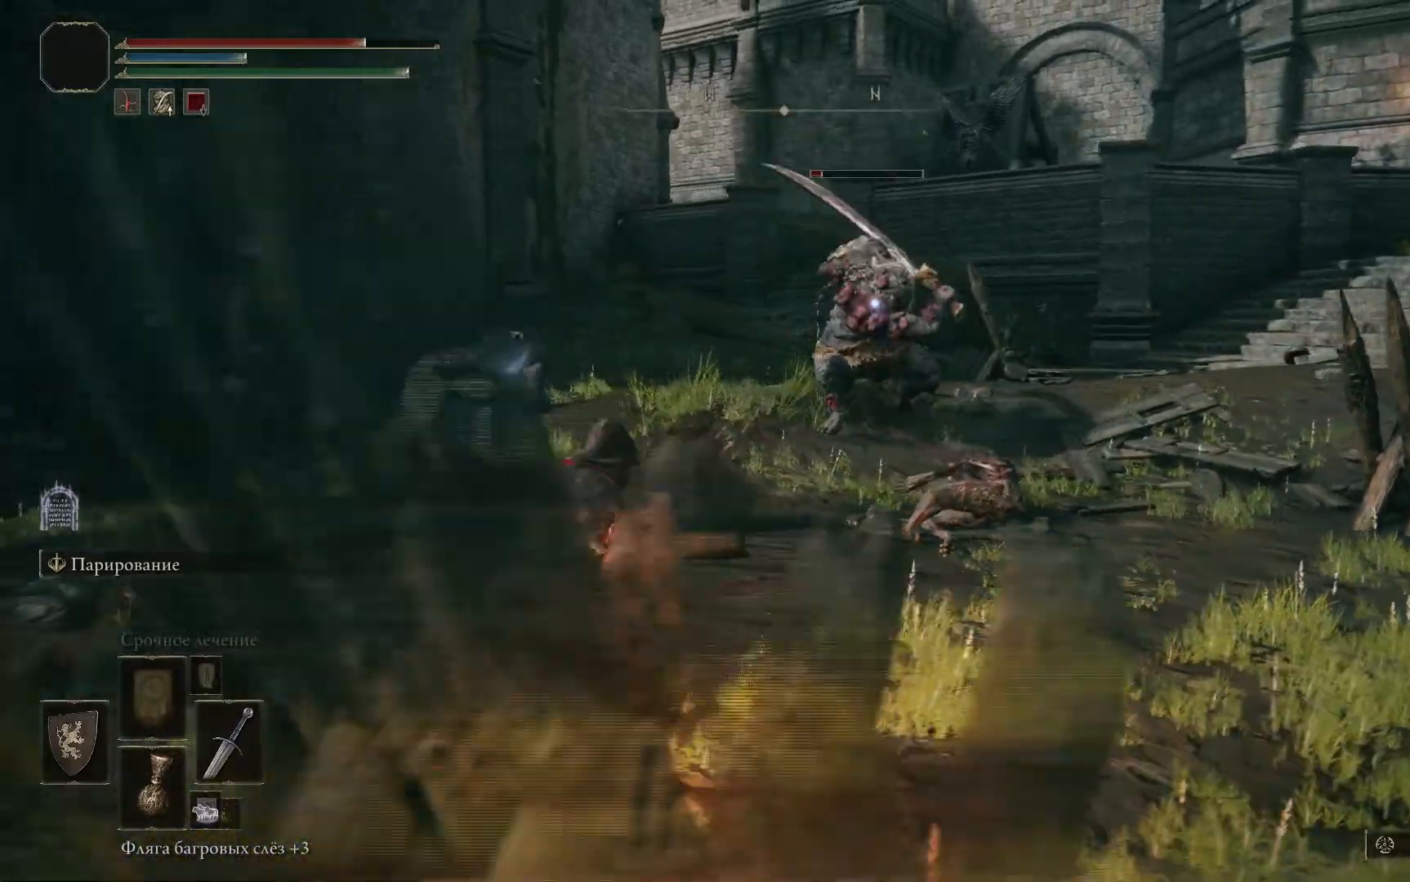
{"buttons": [], "left_stick": "left", "right_stick": "center", "events": []}
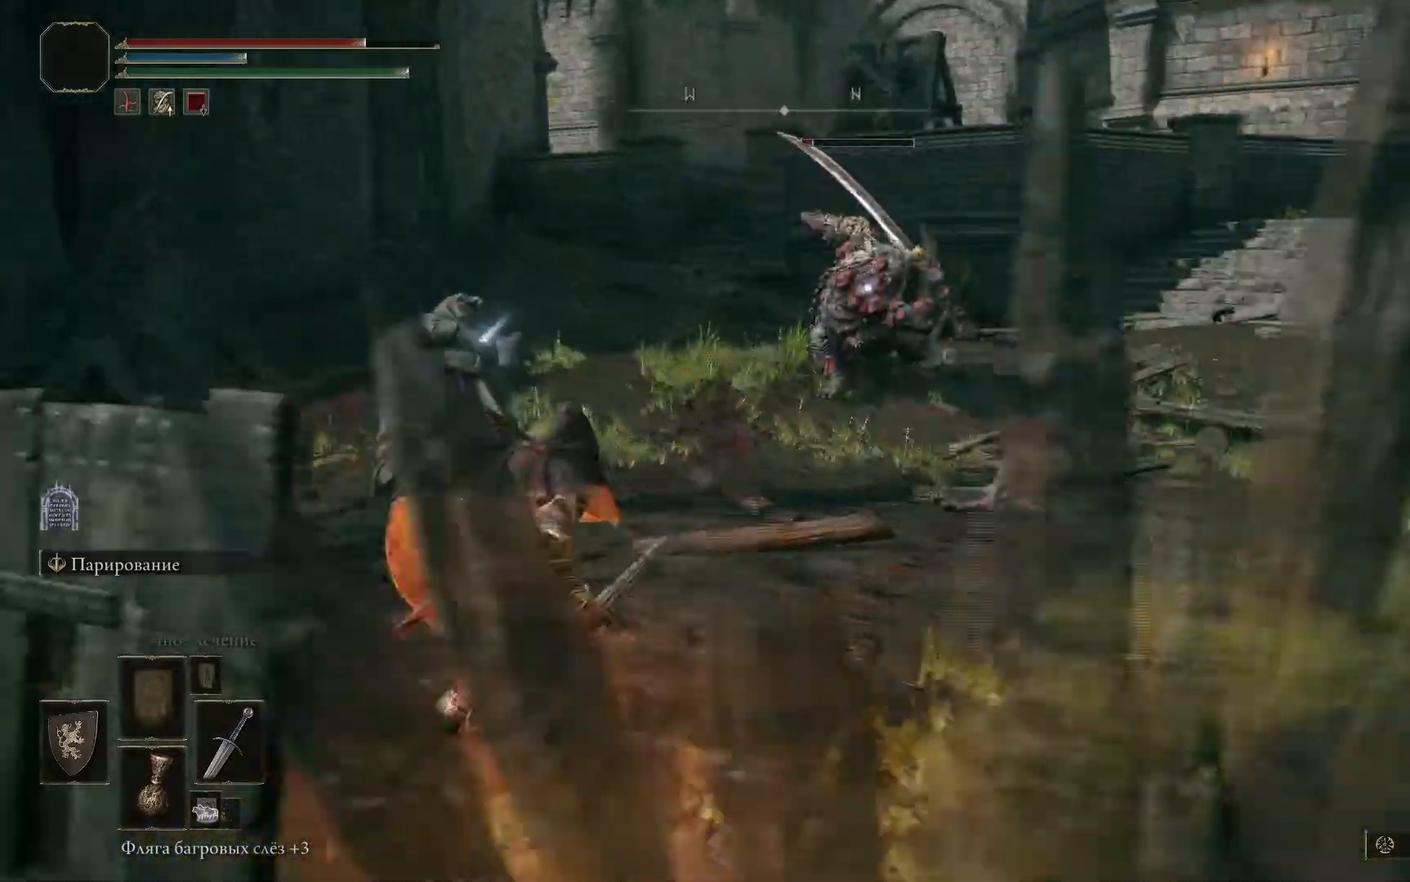
{"buttons": ["B"], "left_stick": "left", "right_stick": "center", "events": [[434, "B", "down"]]}
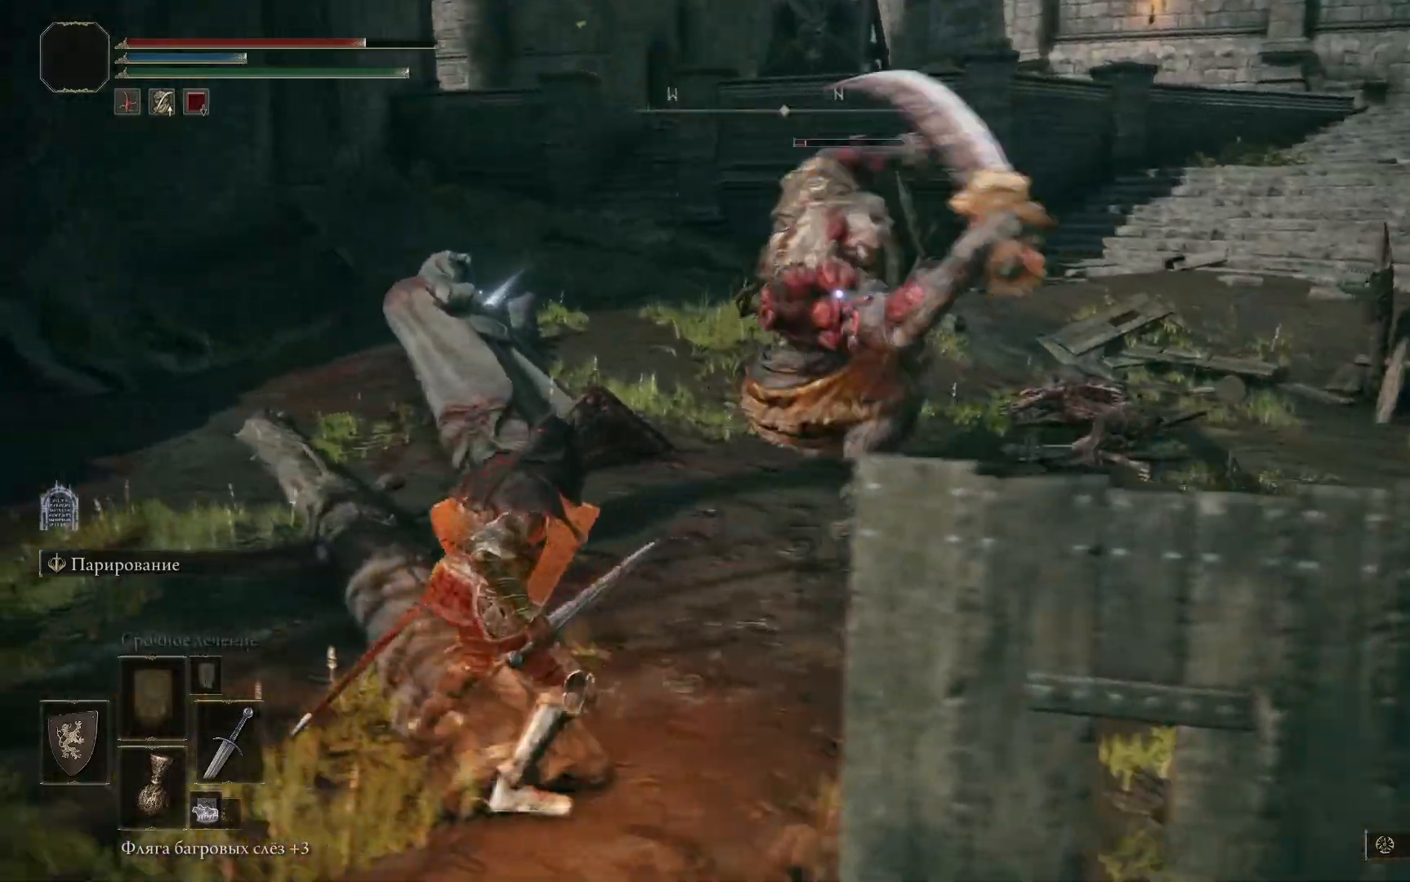
{"buttons": [], "left_stick": "left", "right_stick": "center", "events": [[16, "B", "up"], [100, "B", "down"], [183, "B", "up"]]}
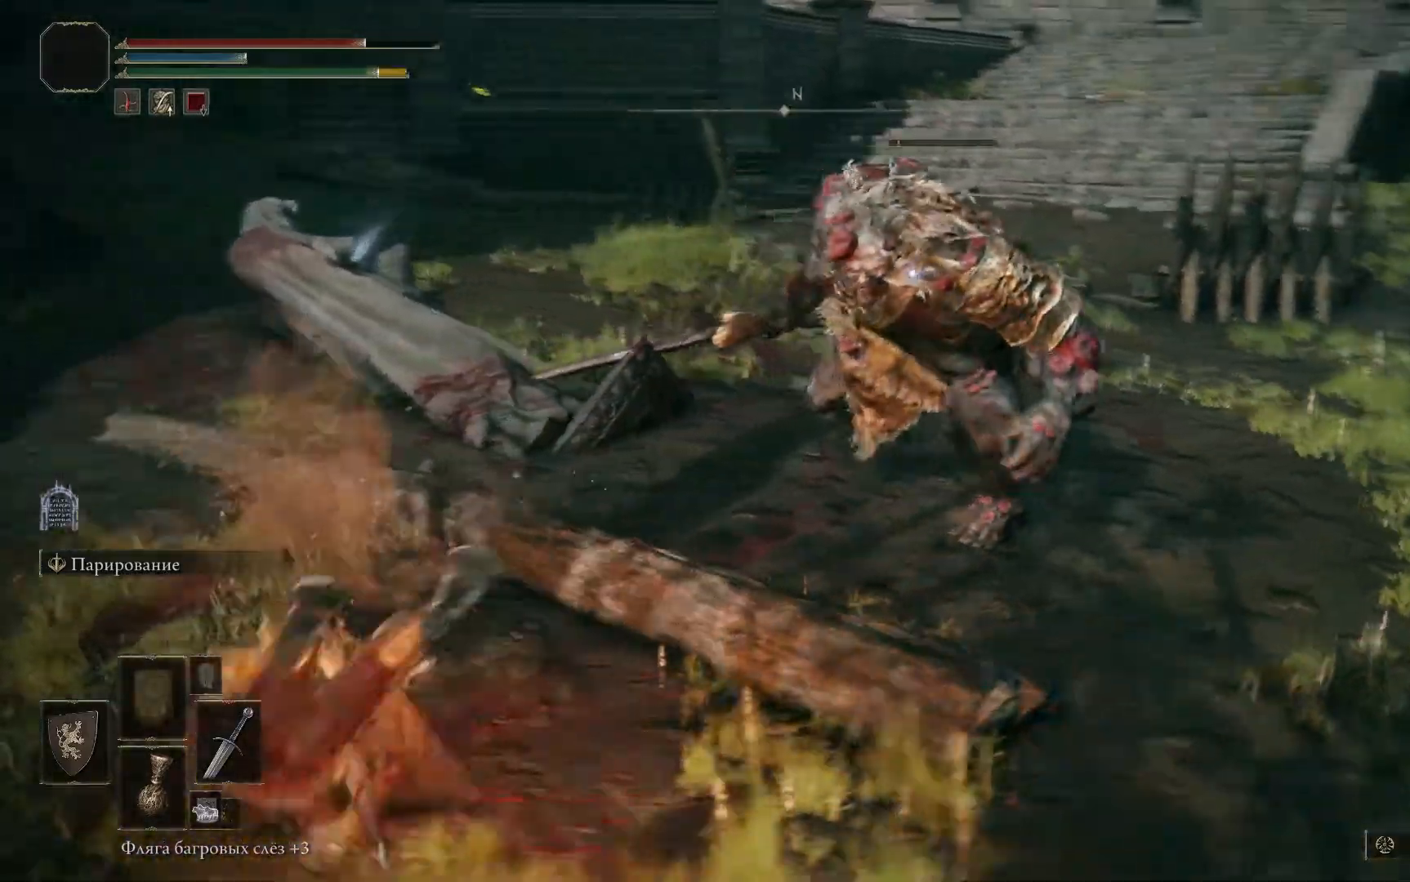
{"buttons": [], "left_stick": "center", "right_stick": "center", "events": [[350, "left_stick", "up-left"], [484, "left_stick", "center"]]}
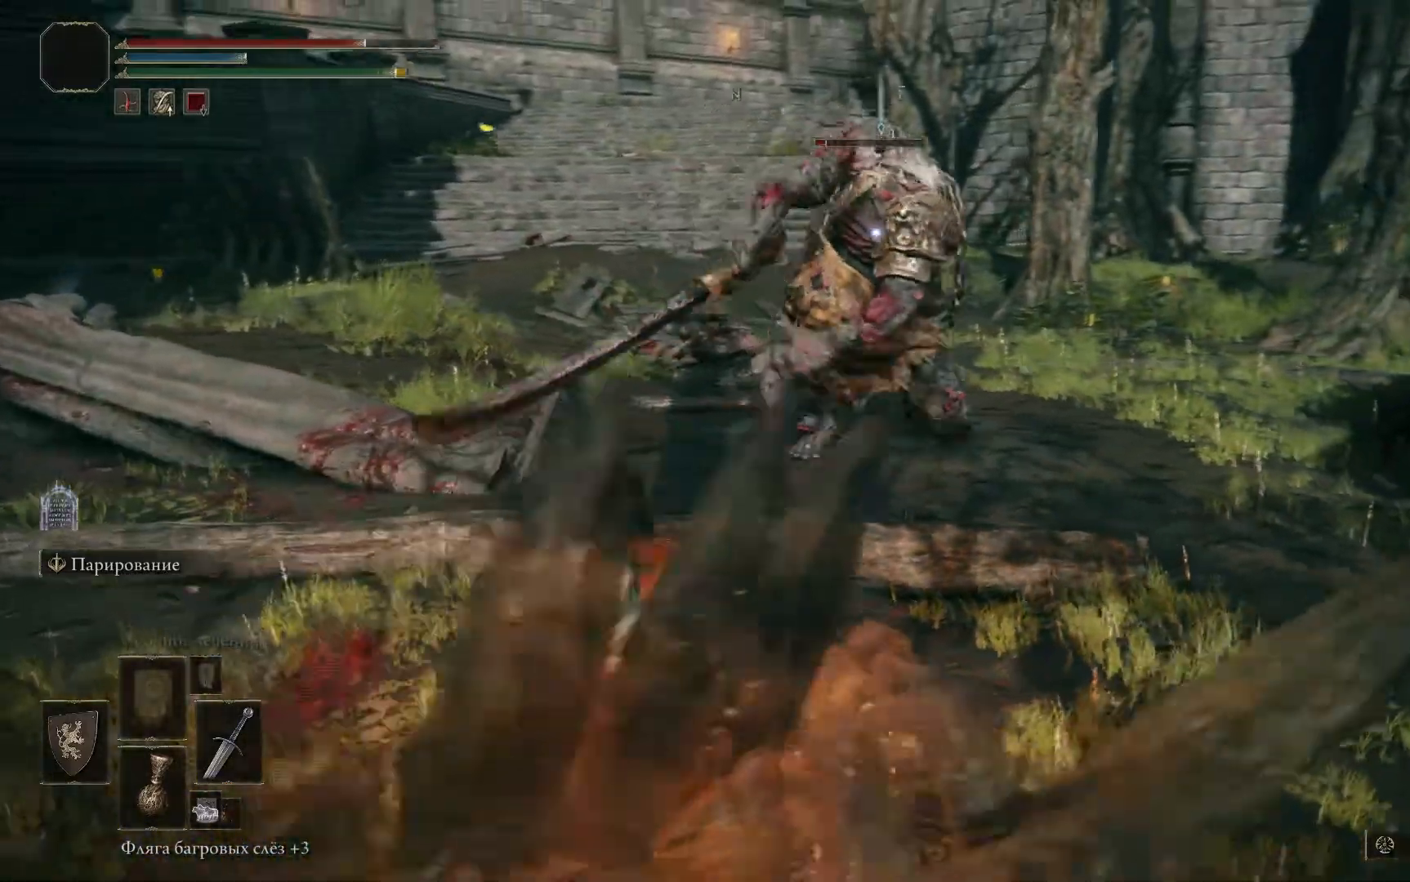
{"buttons": [], "left_stick": "center", "right_stick": "center", "events": [[400, "R1", "down"], [467, "R1", "up"]]}
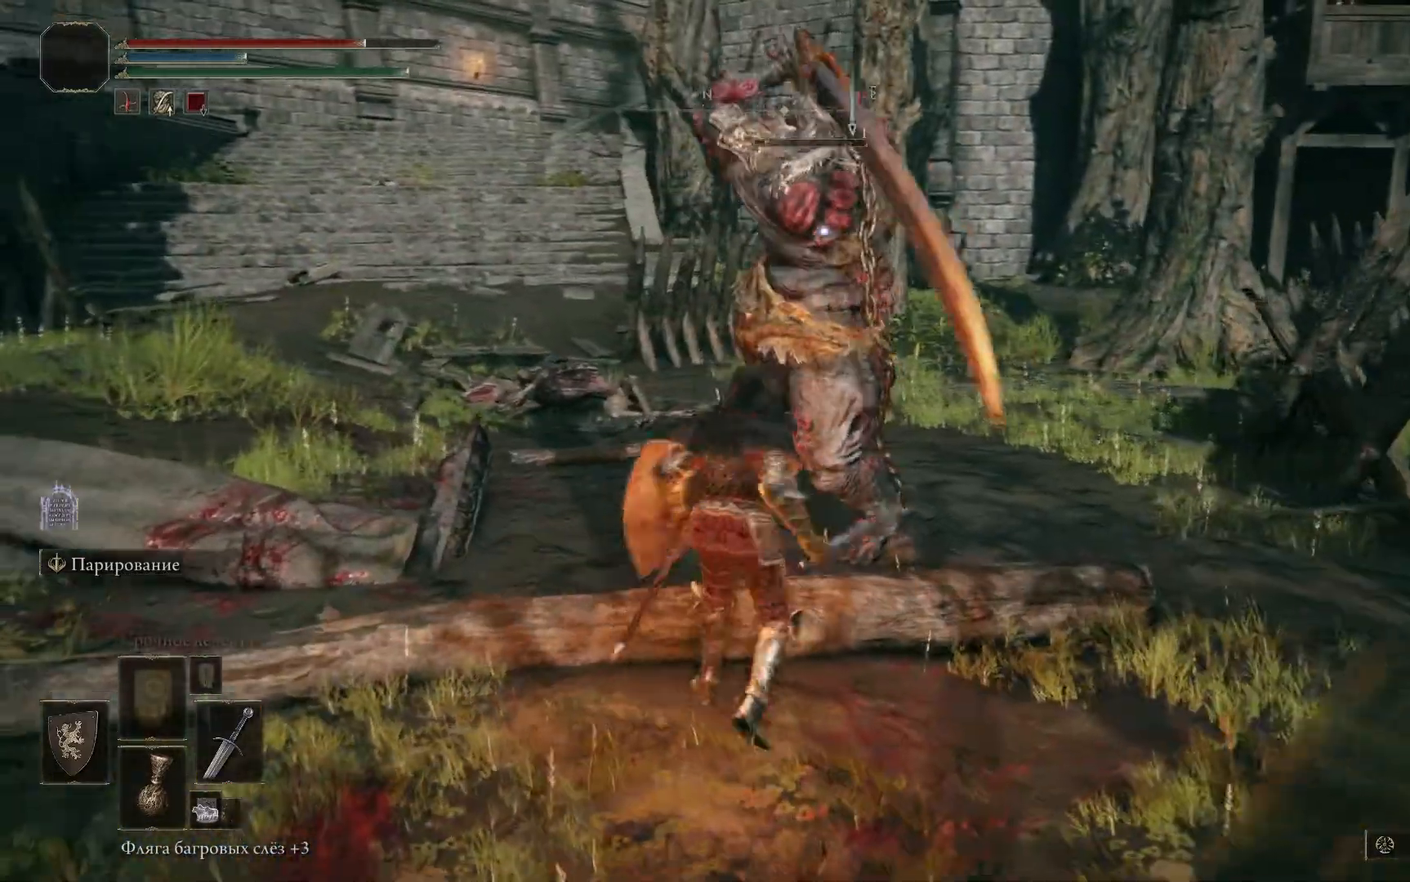
{"buttons": ["R1"], "left_stick": "up-left", "right_stick": "center", "events": [[33, "R1", "down"], [284, "left_stick", "up-left"], [350, "R1", "up"], [384, "R1", "down"]]}
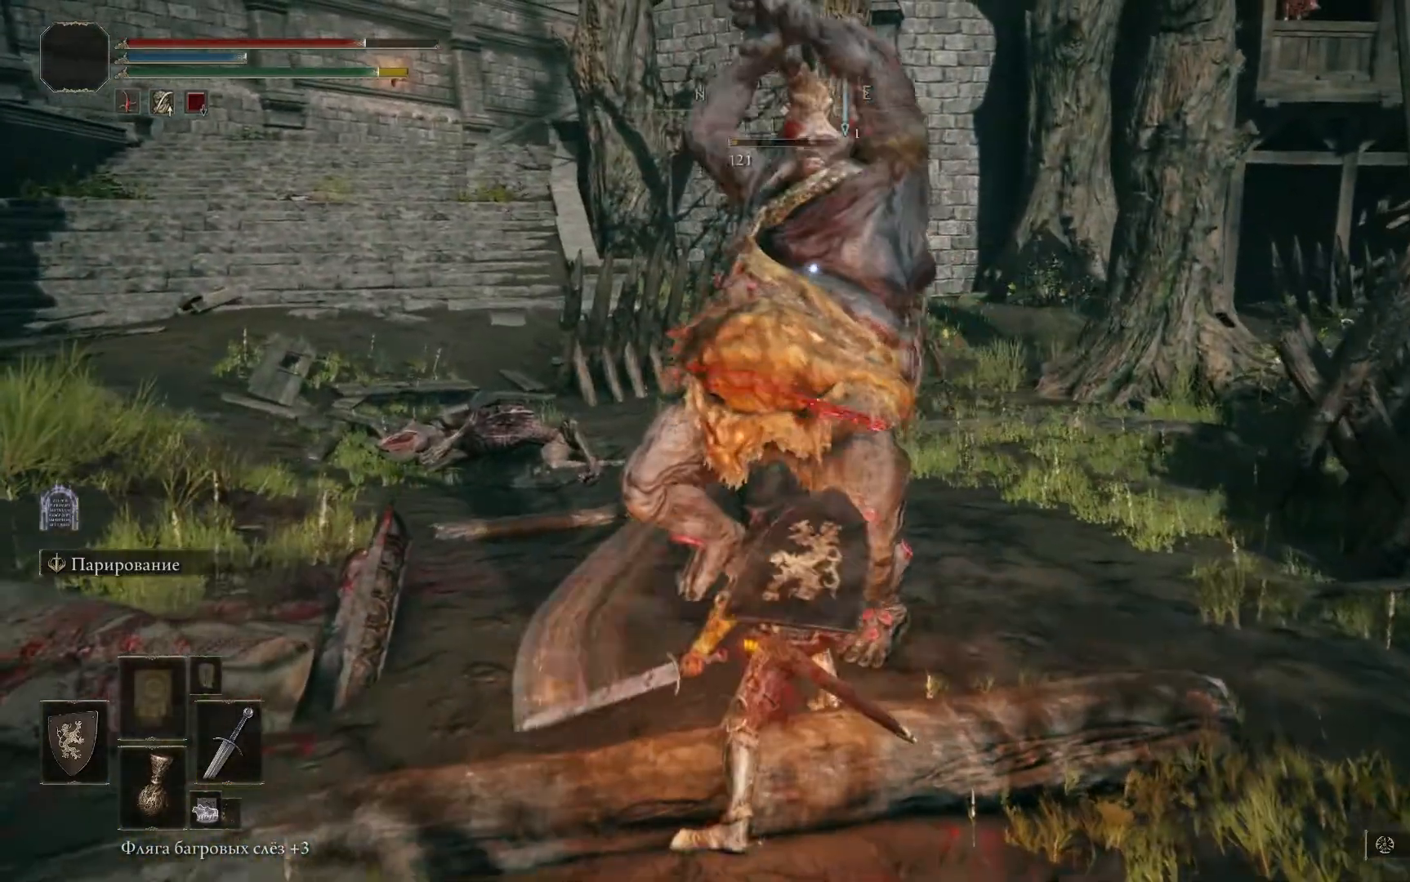
{"buttons": ["R1"], "left_stick": "up-left", "right_stick": "center", "events": [[83, "R1", "up"], [116, "R1", "down"], [200, "R1", "up"], [250, "R1", "down"], [433, "R1", "up"], [467, "R1", "down"]]}
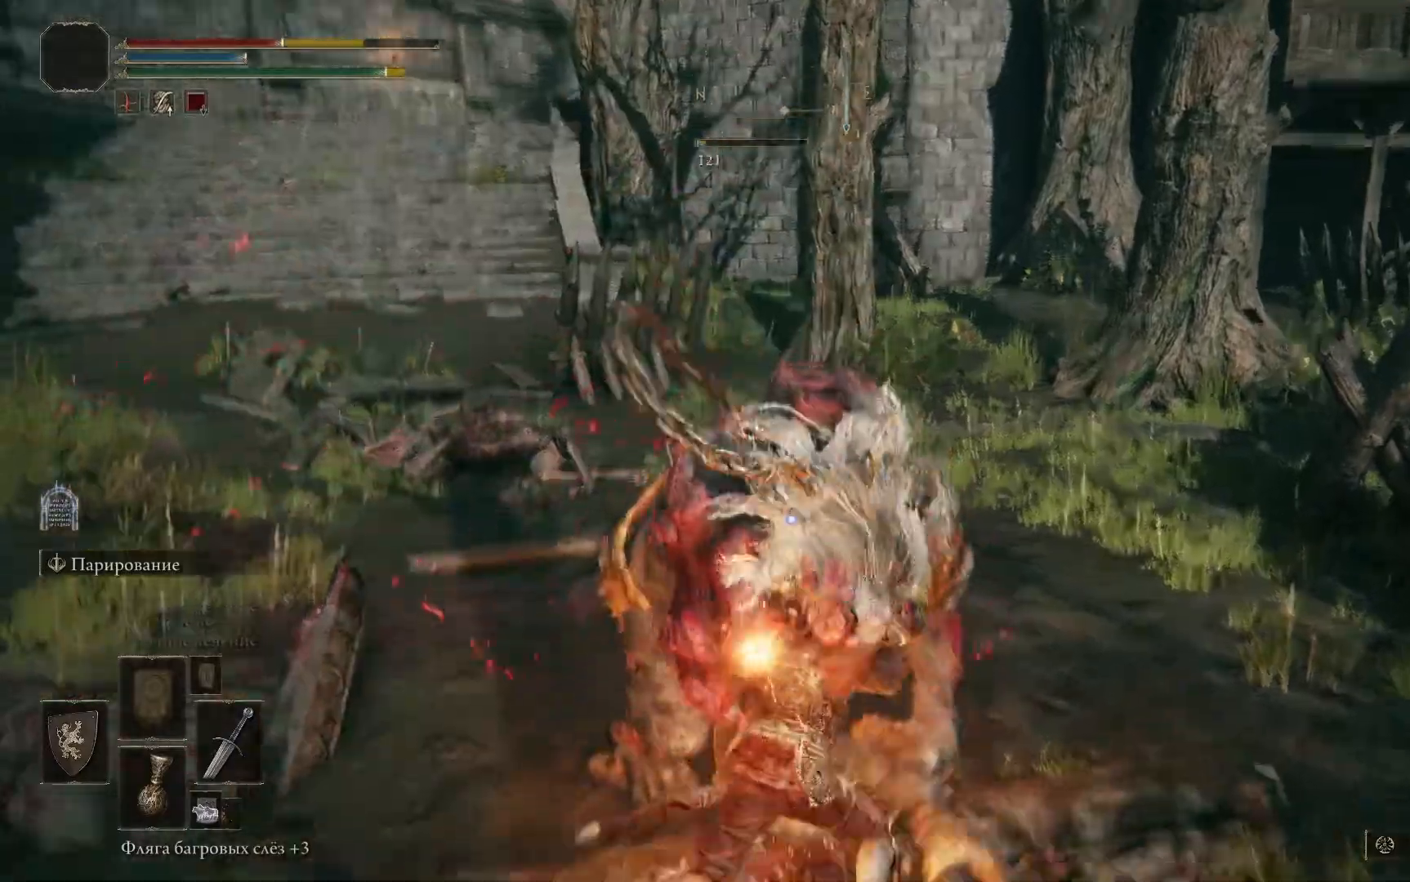
{"buttons": [], "left_stick": "up-left", "right_stick": "center"}
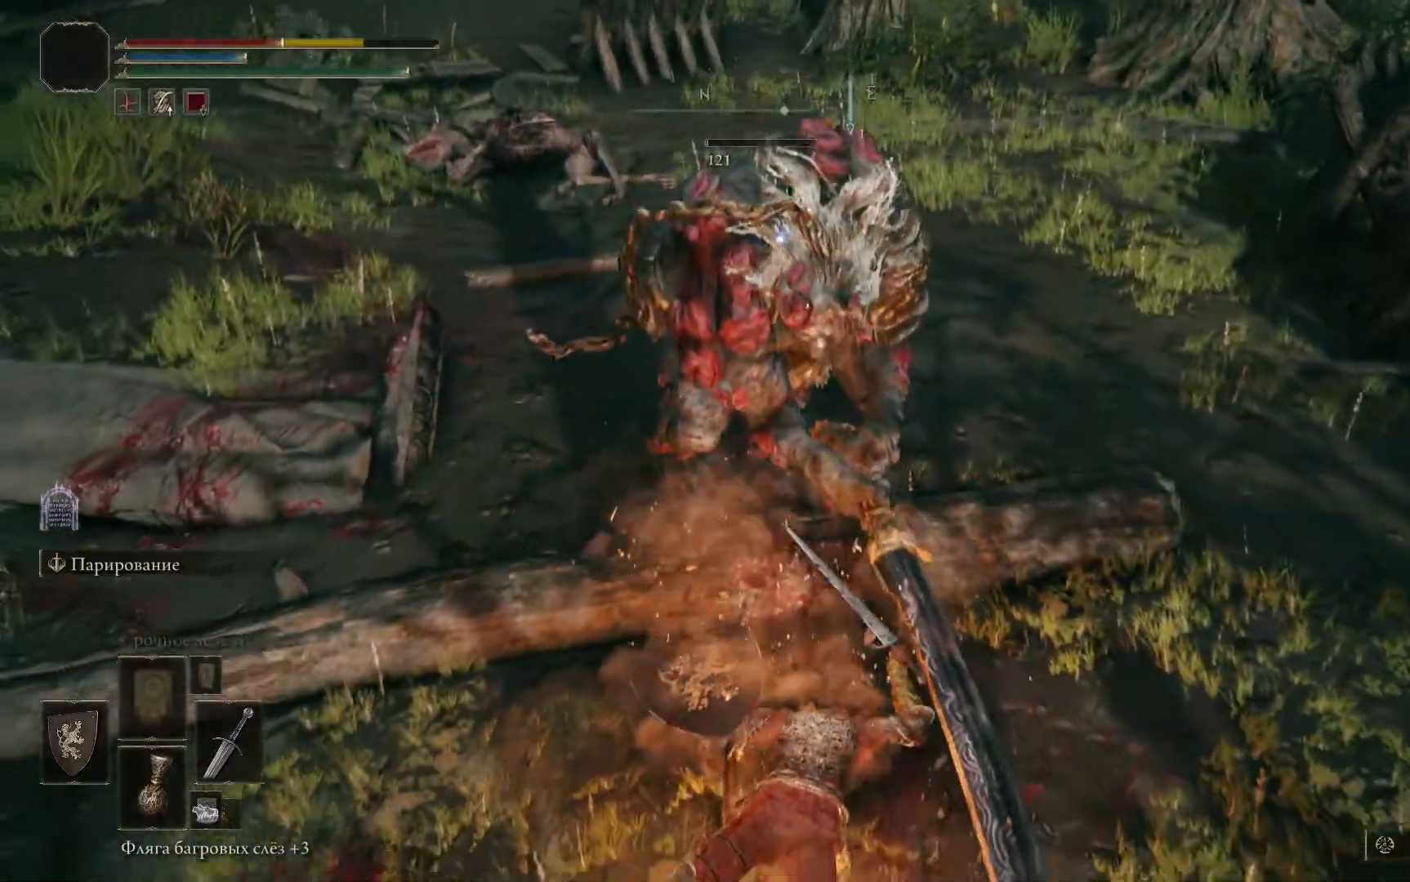
{"buttons": [], "left_stick": "up-left", "right_stick": "center", "events": []}
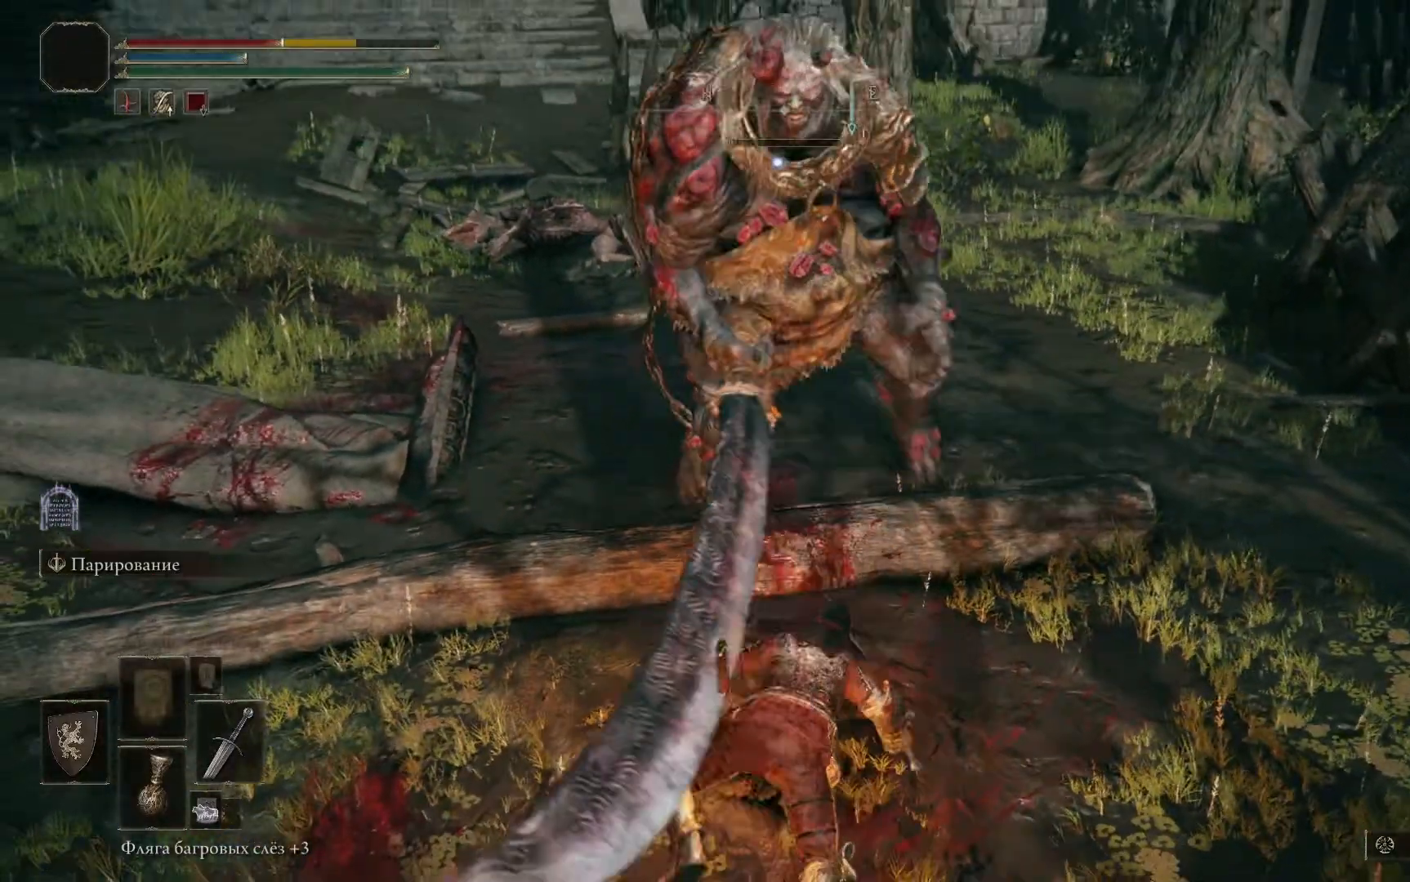
{"buttons": ["L2", "R2"], "left_stick": "up-left", "right_stick": "center", "events": [[201, "R2", "down"], [367, "L2", "down"], [367, "R2", "up"], [434, "R2", "down"]]}
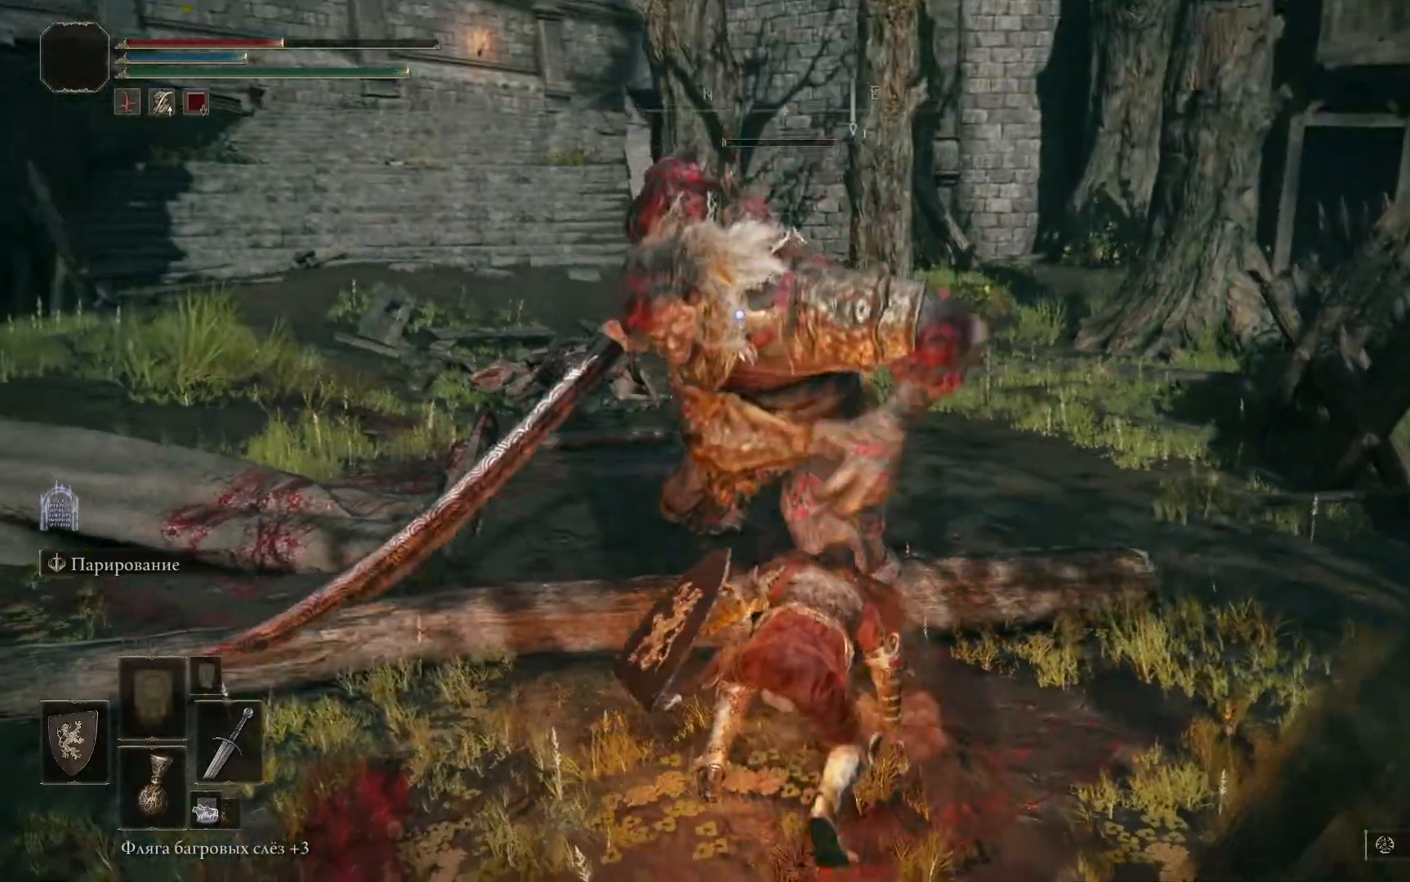
{"buttons": [], "left_stick": "up-left", "right_stick": "center", "events": [[50, "L2", "up"], [50, "R2", "up"], [267, "R1", "down"], [384, "R1", "up"], [400, "R1", "down"], [467, "R1", "up"]]}
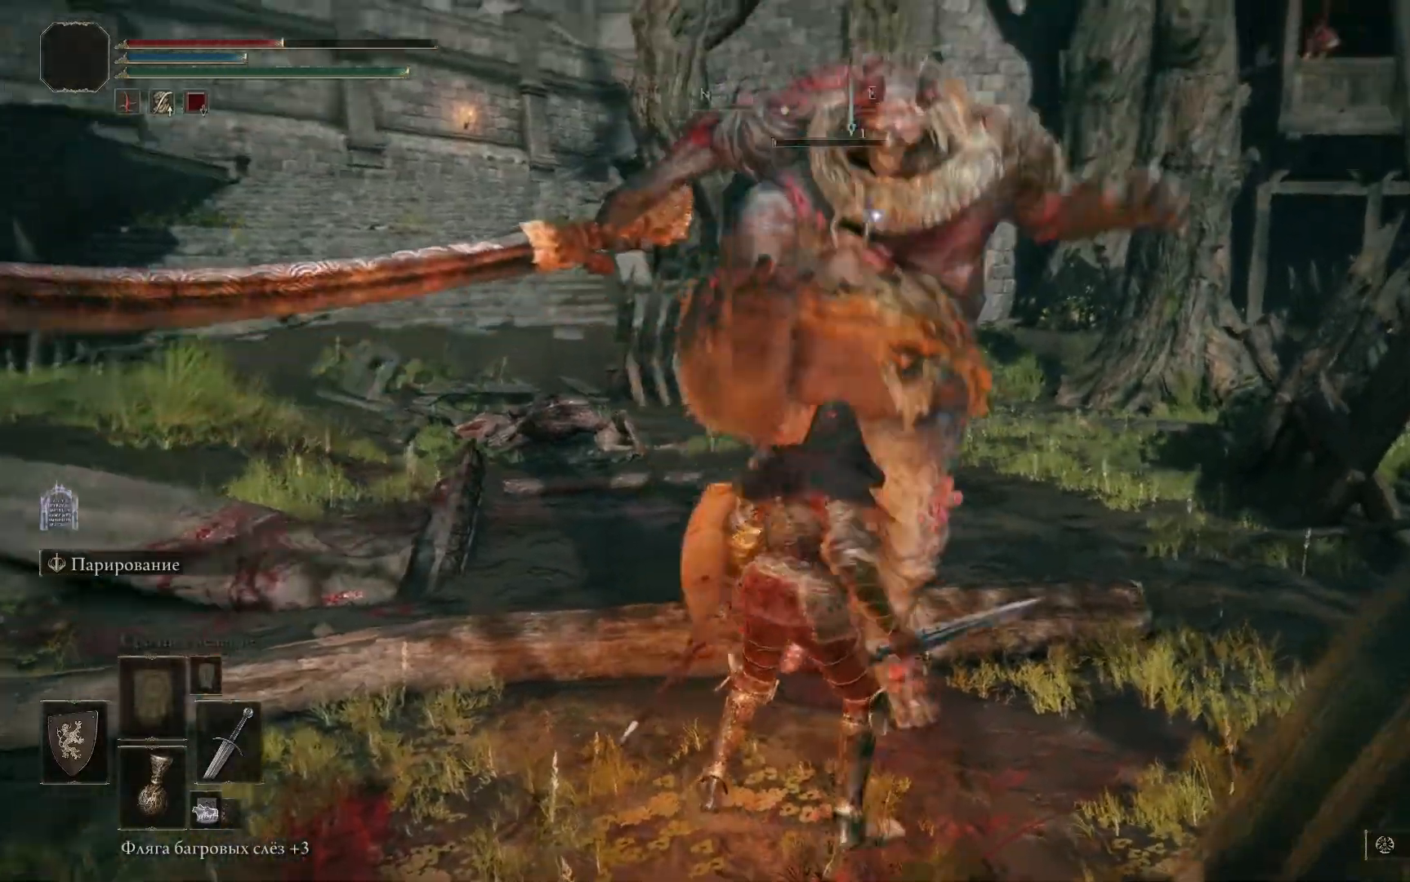
{"buttons": [], "left_stick": "up-left", "right_stick": "center", "events": [[17, "R1", "down"], [84, "R1", "up"], [134, "R1", "down"], [334, "R1", "up"], [401, "R1", "down"], [468, "R1", "up"]]}
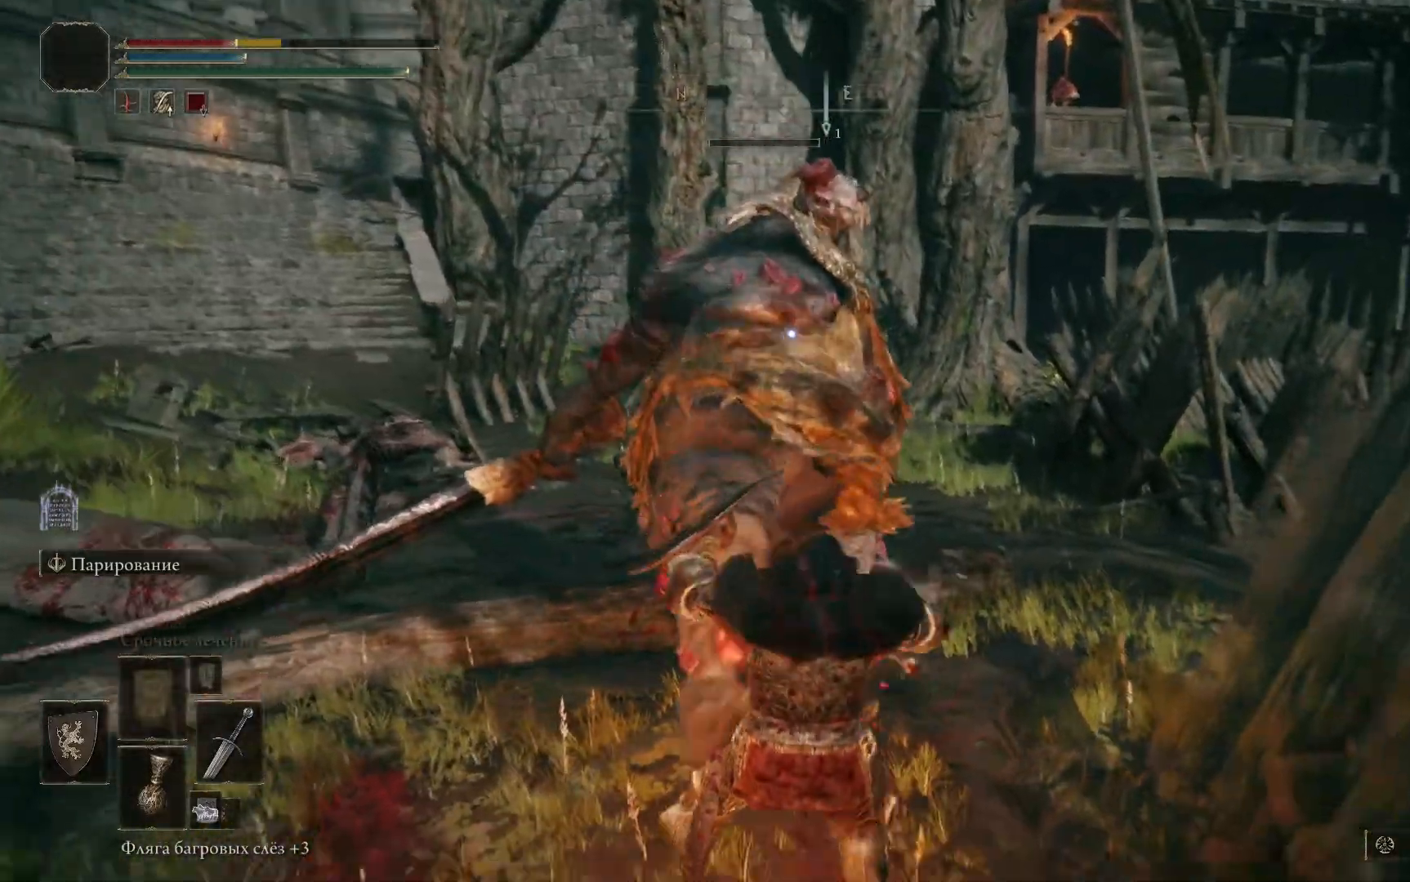
{"buttons": [], "left_stick": "up-left", "right_stick": "center"}
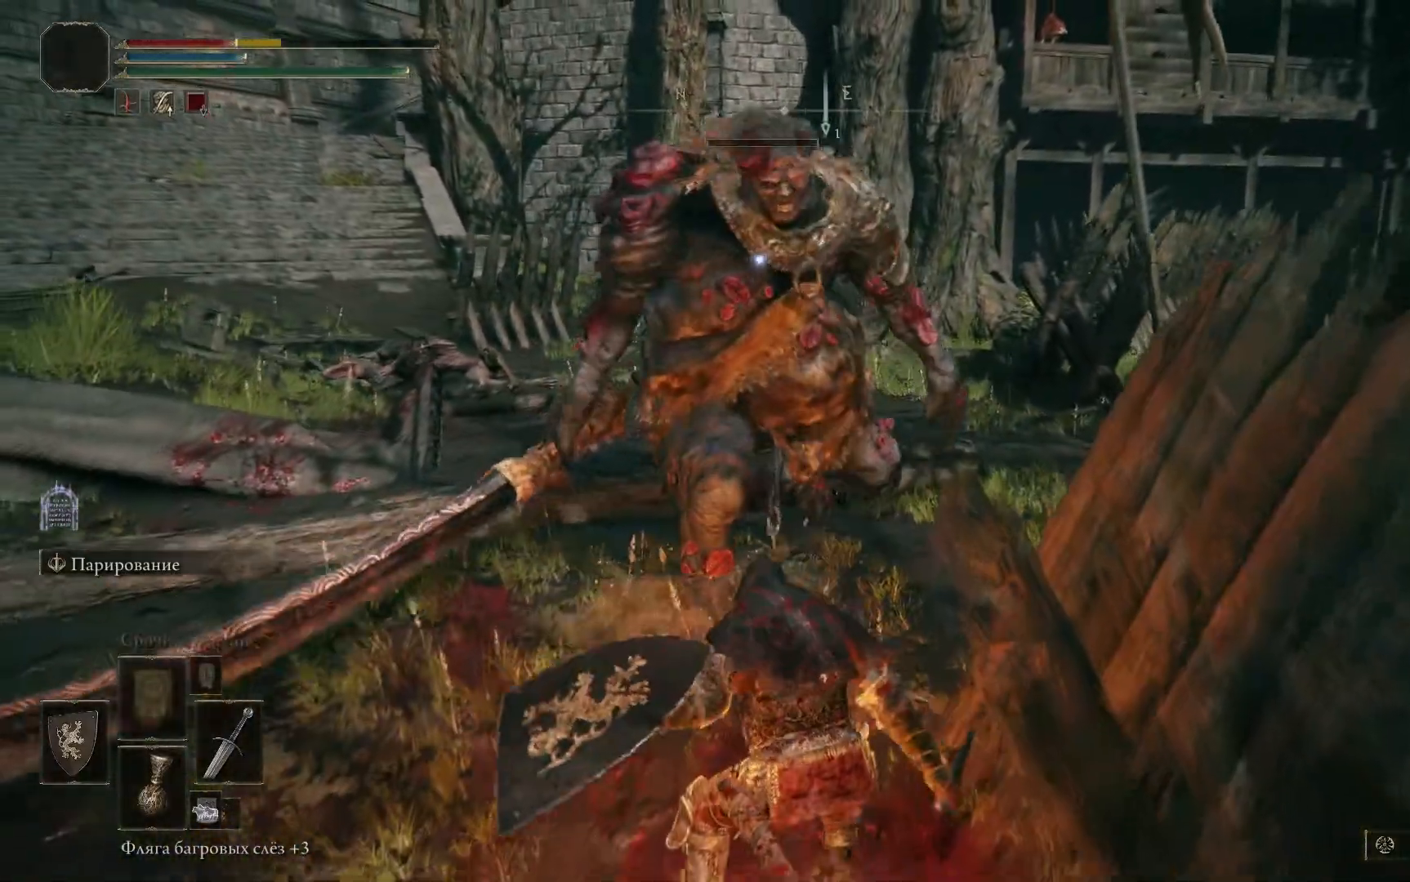
{"buttons": ["R1"], "left_stick": "up-left", "right_stick": "center", "events": [[17, "R1", "down"], [84, "R1", "up"], [134, "R1", "down"], [201, "R1", "up"], [251, "R1", "down"], [317, "R1", "up"], [384, "R1", "down"], [434, "R1", "up"], [501, "R1", "down"]]}
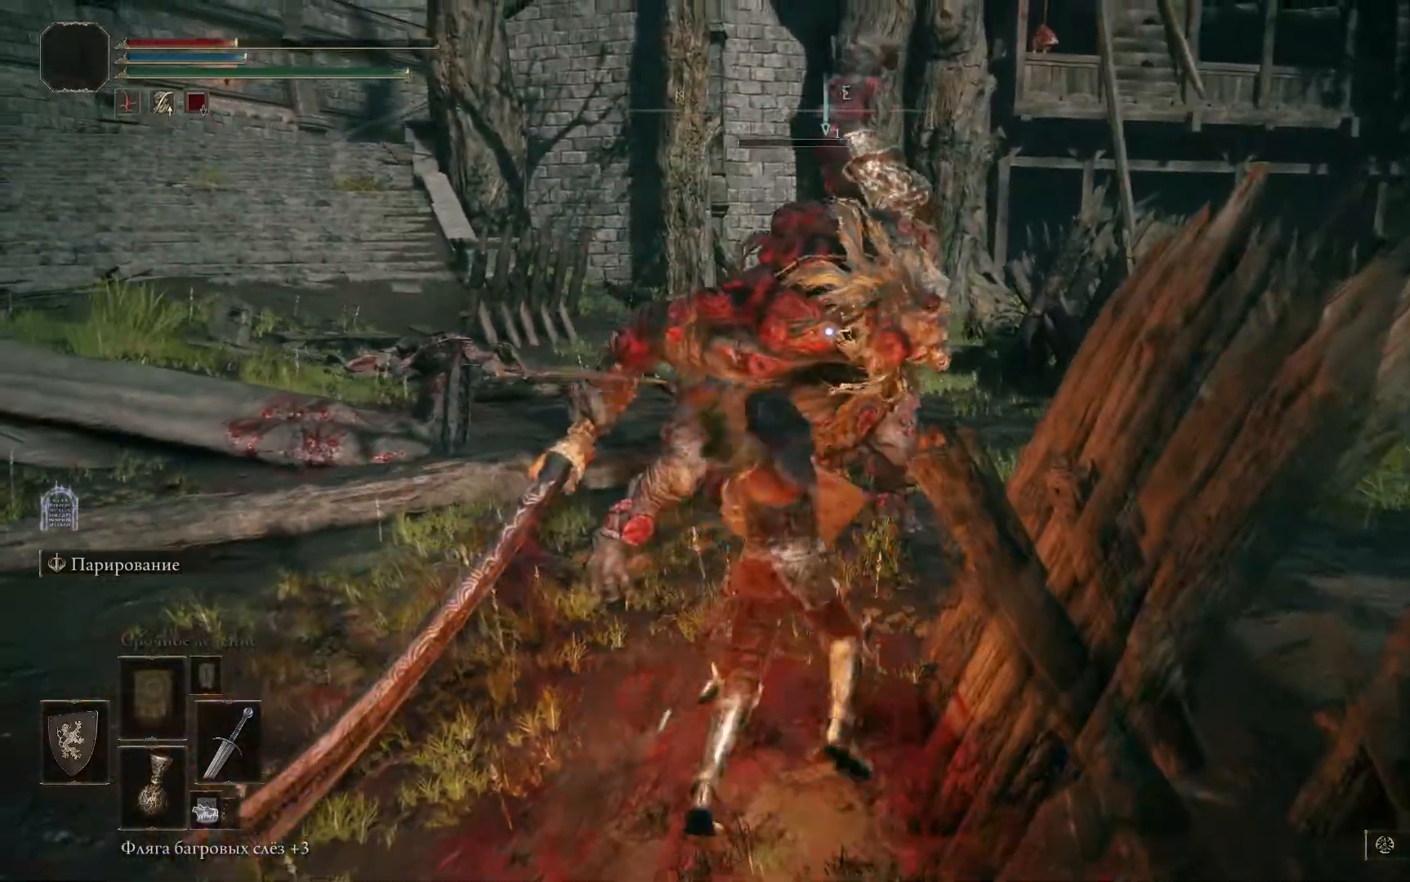
{"buttons": [], "left_stick": "up-left", "right_stick": "center", "events": [[67, "R1", "up"], [150, "R1", "down"], [200, "R1", "up"], [250, "R1", "down"], [317, "R1", "up"], [367, "R1", "down"], [450, "R1", "up"]]}